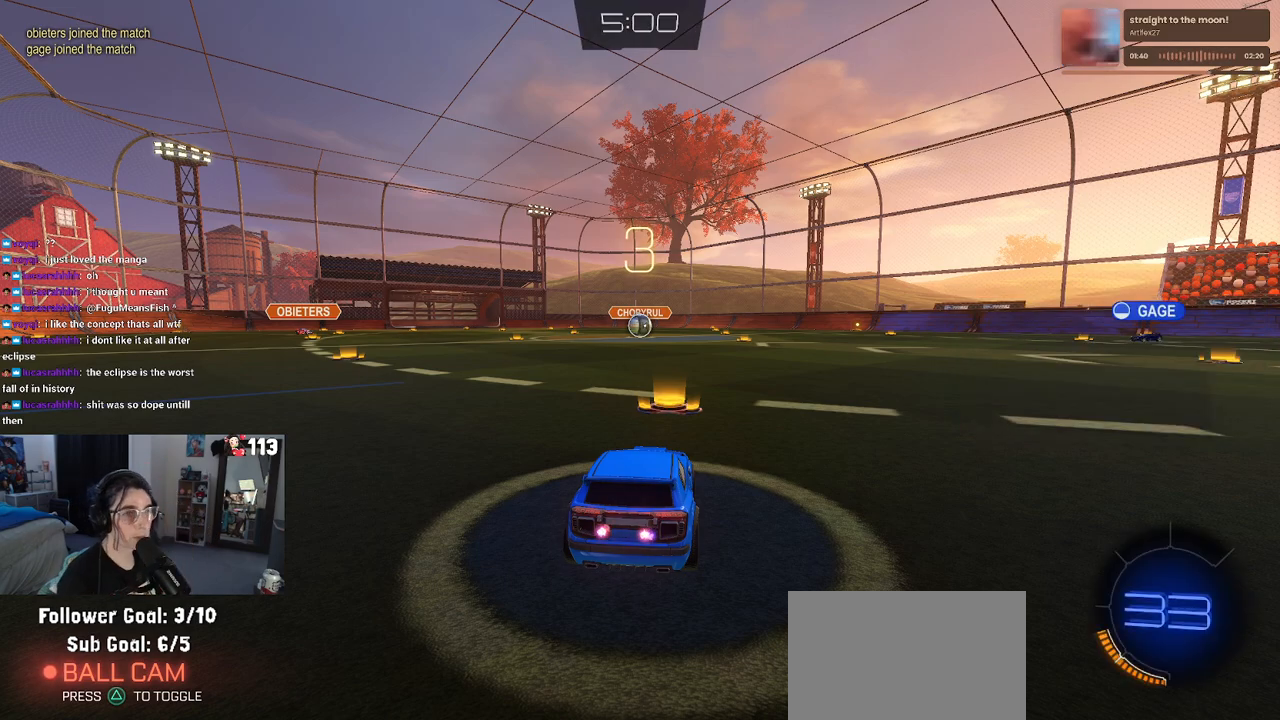
Gameplay with a controller (PlayStation layout); each line is a JSON object with the inputs held at the frame after it. "events" lists button and stick changes between this image and that frame as [ms after this image, input, new state], when the widget could be followed in between.
{"buttons": ["R3"], "left_stick": "center", "right_stick": "center", "events": [[300, "right_stick", "right"], [433, "R3", "down"], [433, "right_stick", "center"]]}
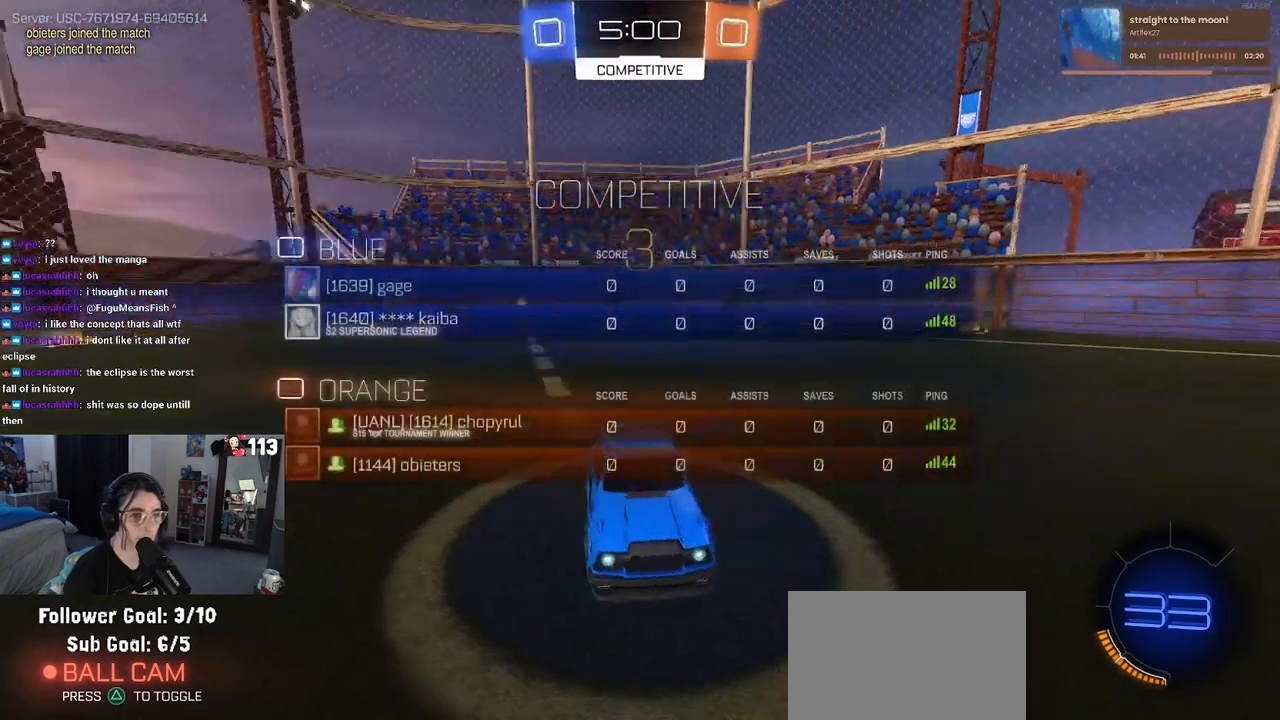
{"buttons": [], "left_stick": "center", "right_stick": "center", "events": [[400, "R3", "up"]]}
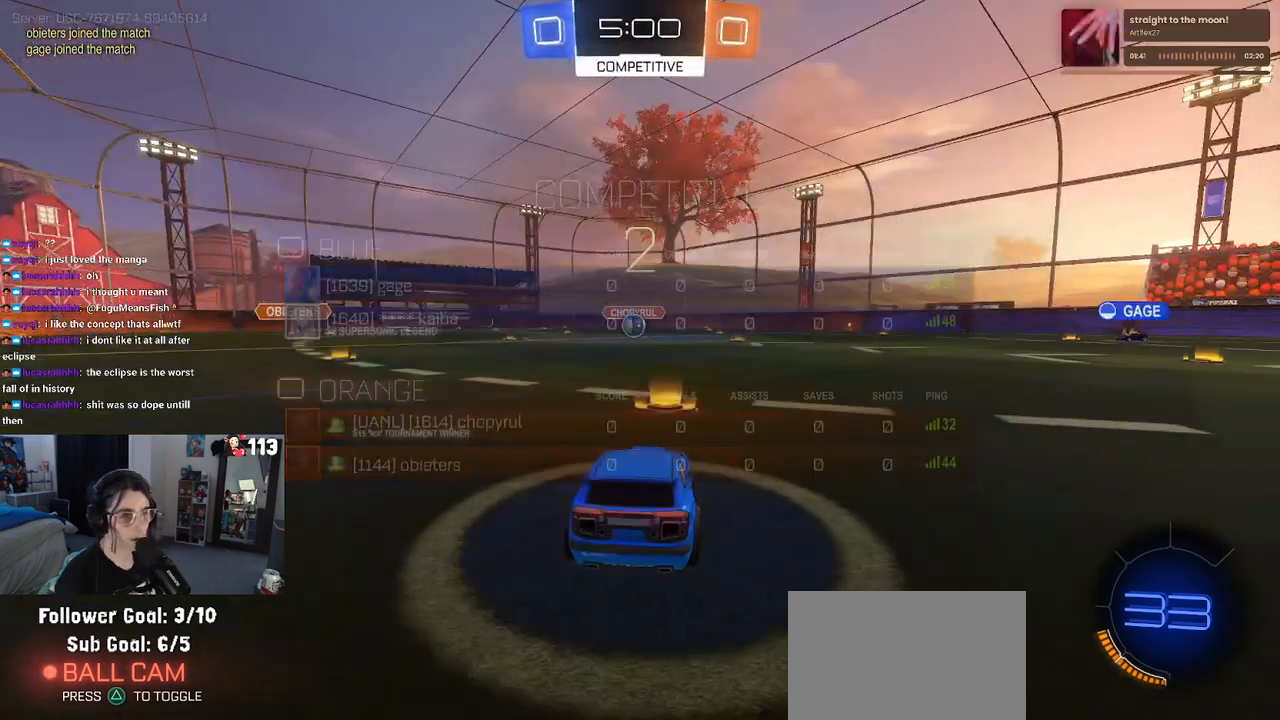
{"buttons": [], "left_stick": "center", "right_stick": "center", "events": []}
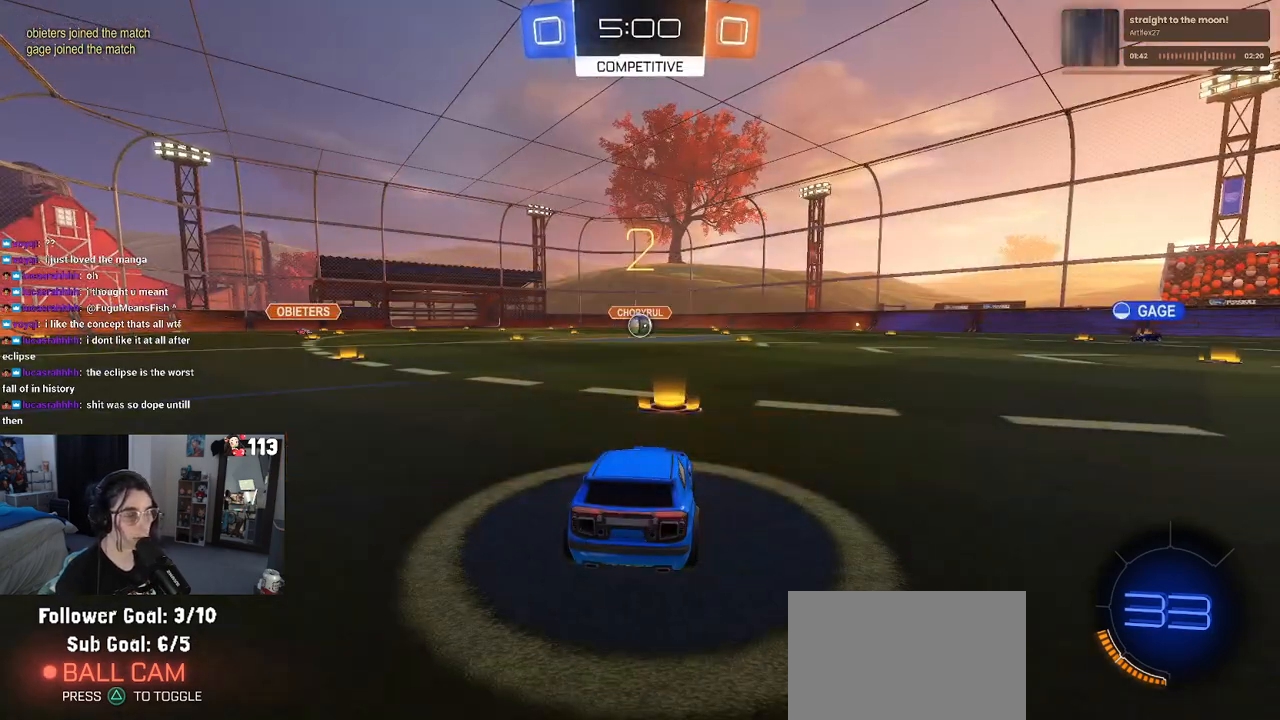
{"buttons": ["R2"], "left_stick": "center", "right_stick": "center", "events": [[83, "R2", "down"]]}
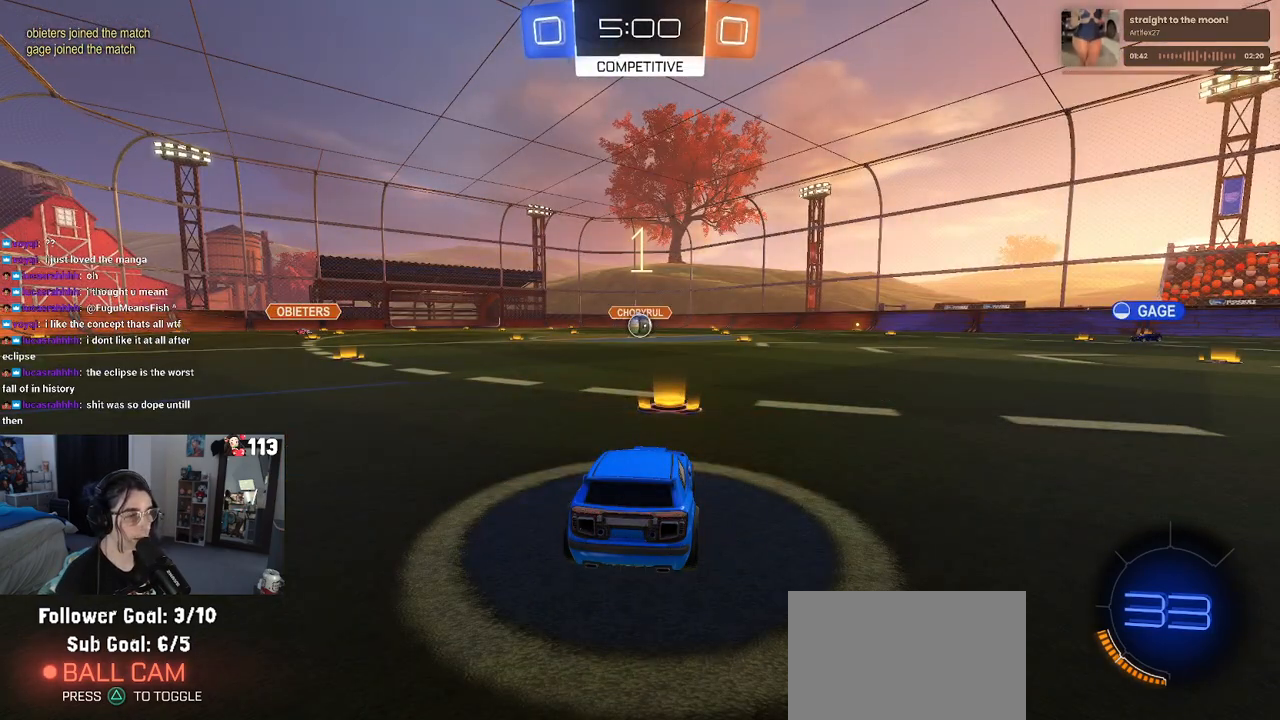
{"buttons": ["R1", "R2"], "left_stick": "center", "right_stick": "center", "events": [[333, "R1", "down"]]}
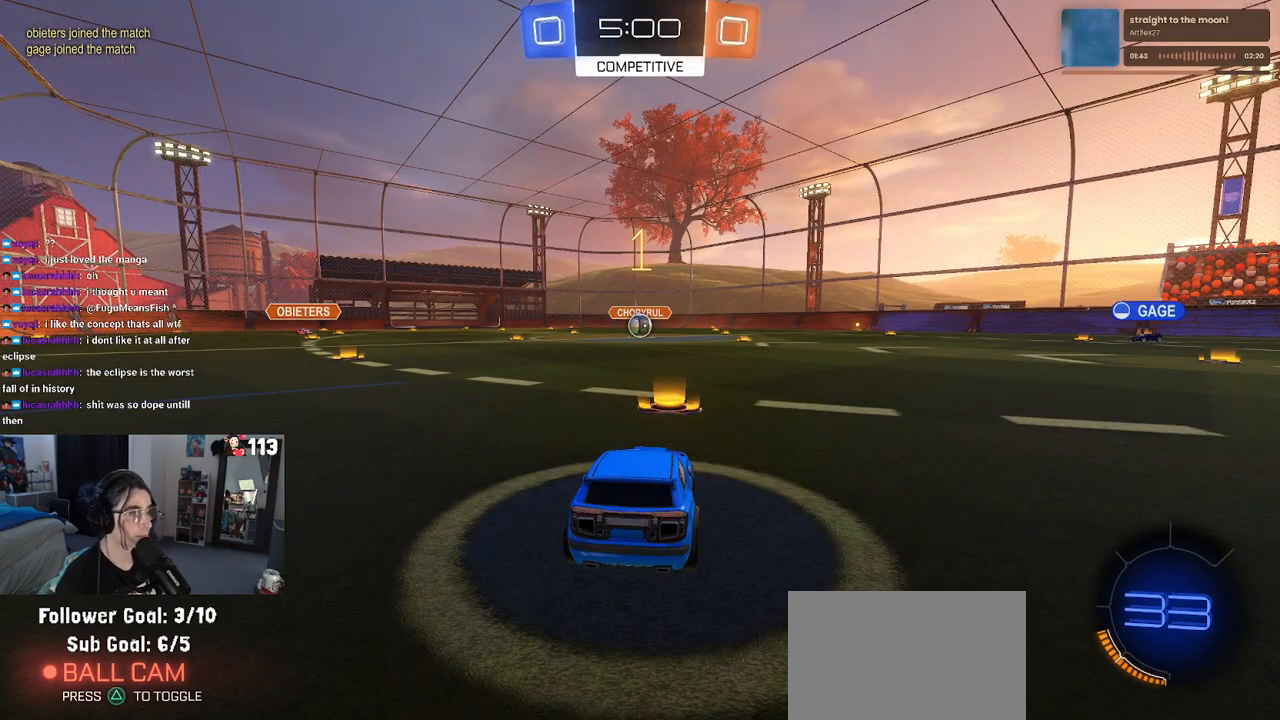
{"buttons": ["R1", "R2"], "left_stick": "center", "right_stick": "center", "events": []}
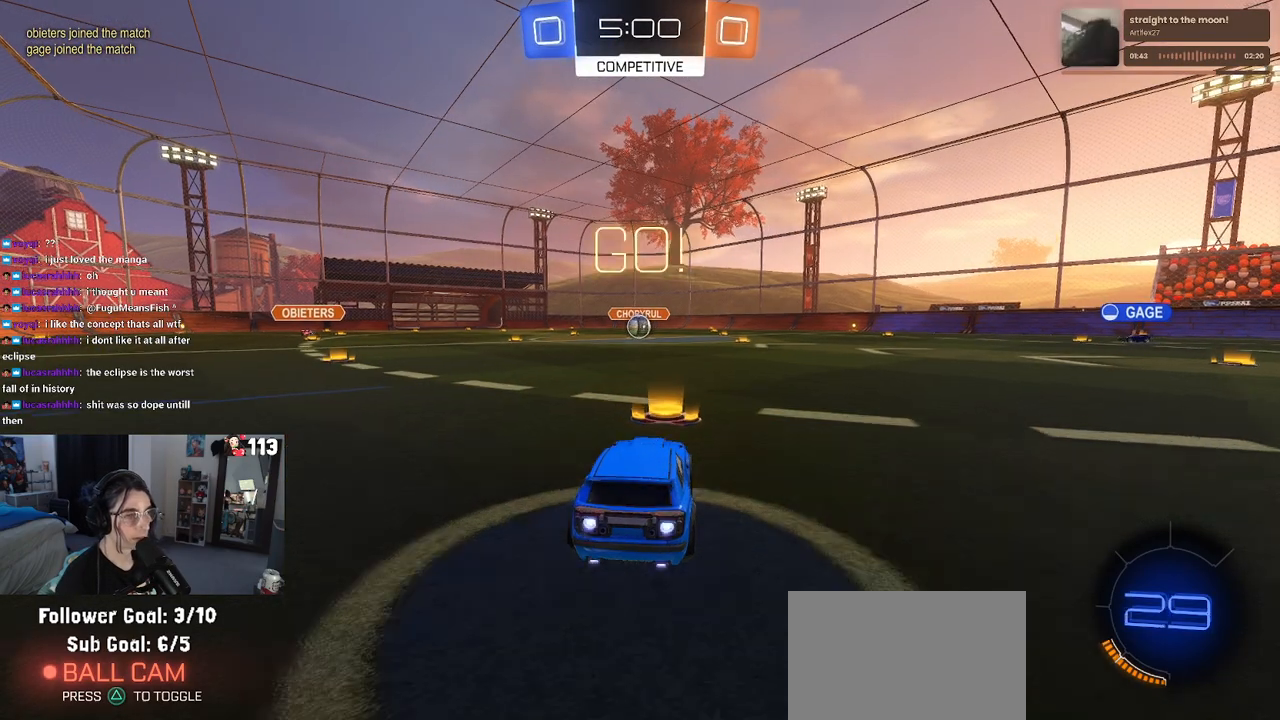
{"buttons": ["SQUARE", "R1", "R2"], "left_stick": "down", "right_stick": "center", "events": [[83, "left_stick", "right"], [167, "CROSS", "down"], [183, "left_stick", "up"], [233, "left_stick", "up-left"], [267, "CROSS", "up"], [317, "CROSS", "down"], [383, "SQUARE", "down"], [400, "CROSS", "up"], [417, "left_stick", "down"]]}
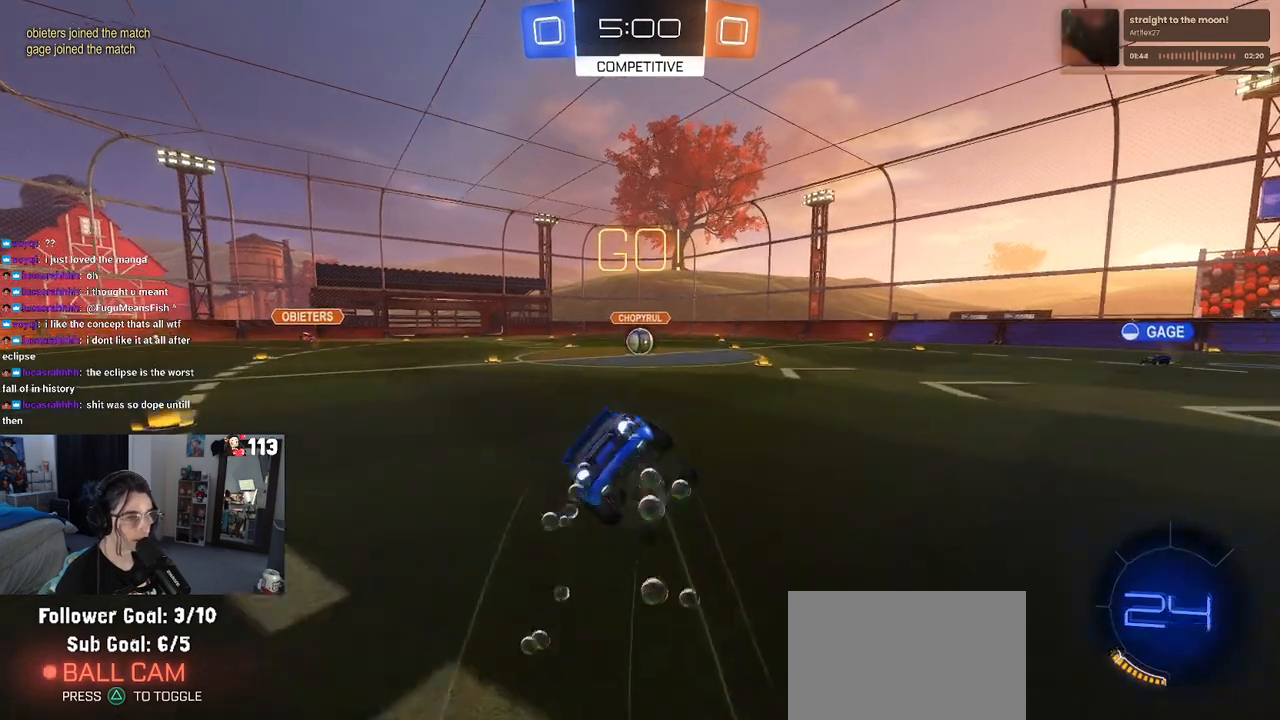
{"buttons": ["SQUARE", "R1", "R2"], "left_stick": "down-left", "right_stick": "center", "events": [[167, "left_stick", "down-left"]]}
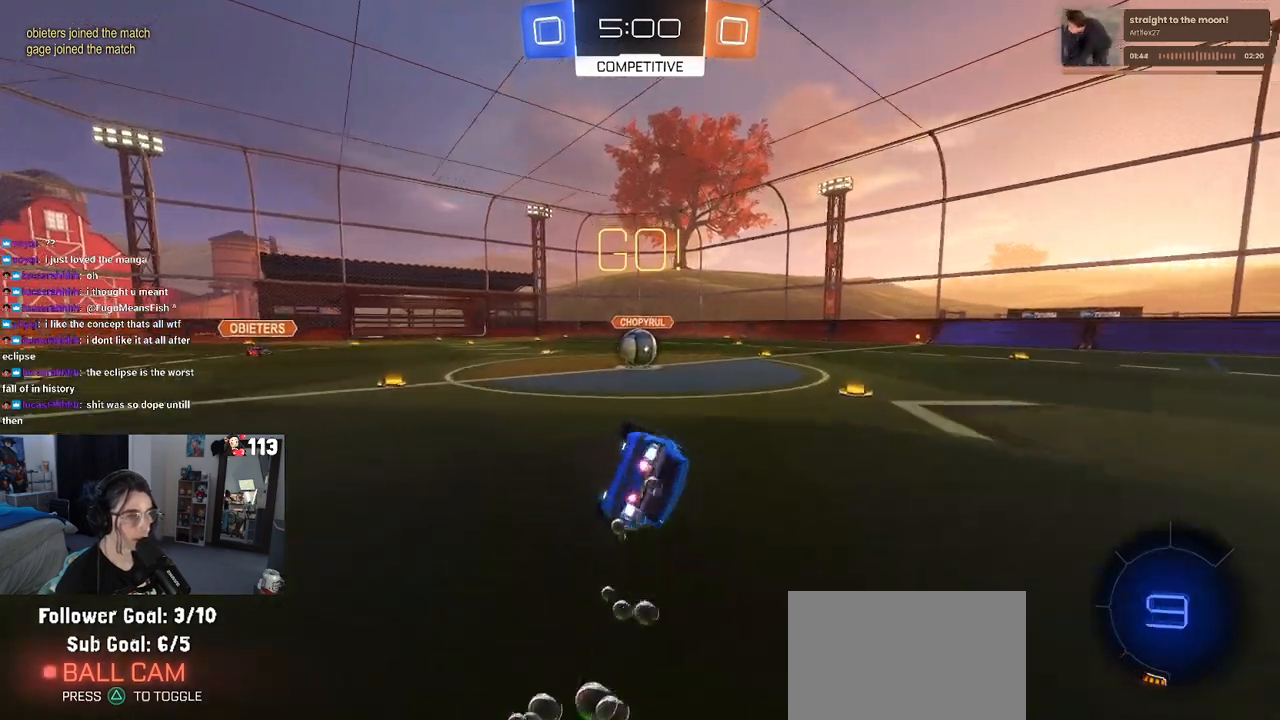
{"buttons": ["CROSS", "R2"], "left_stick": "center", "right_stick": "center", "events": [[350, "SQUARE", "up"], [367, "R1", "up"], [367, "left_stick", "center"], [483, "CROSS", "down"]]}
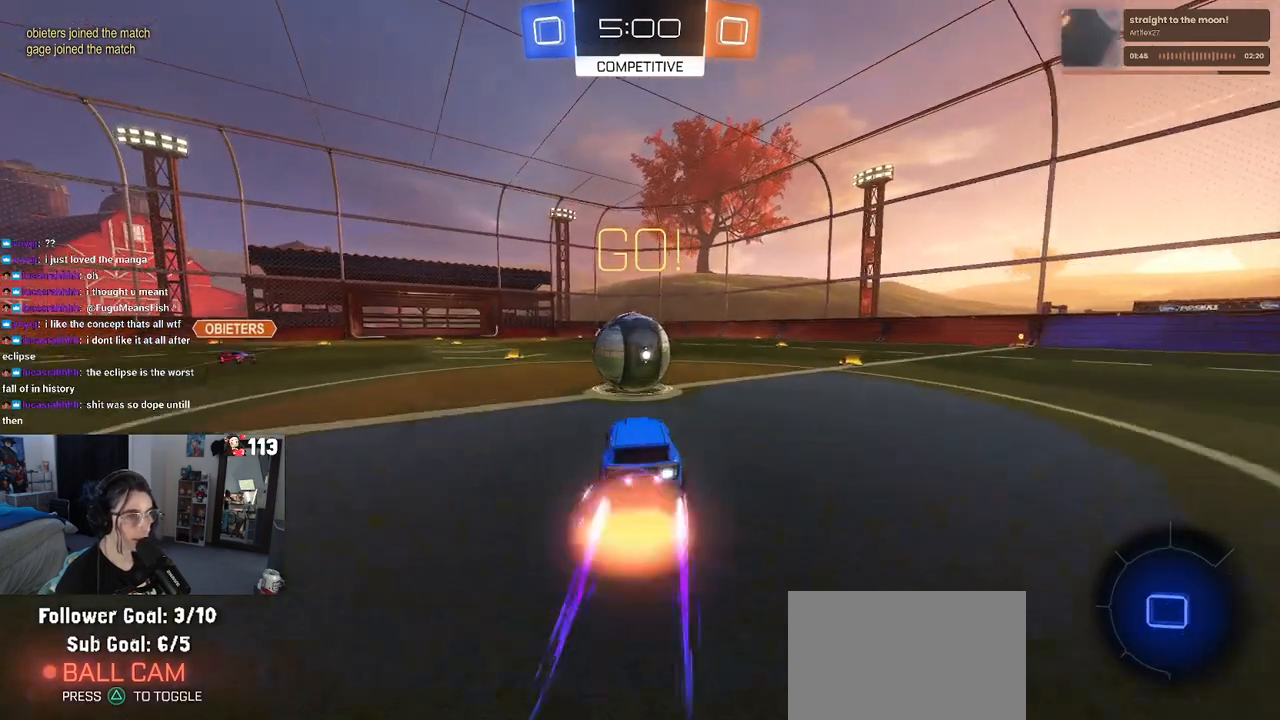
{"buttons": ["SQUARE", "R2"], "left_stick": "down-left", "right_stick": "center", "events": [[100, "CROSS", "up"], [100, "left_stick", "up-left"], [167, "CROSS", "down"], [283, "SQUARE", "down"], [300, "CROSS", "up"], [300, "left_stick", "down-left"]]}
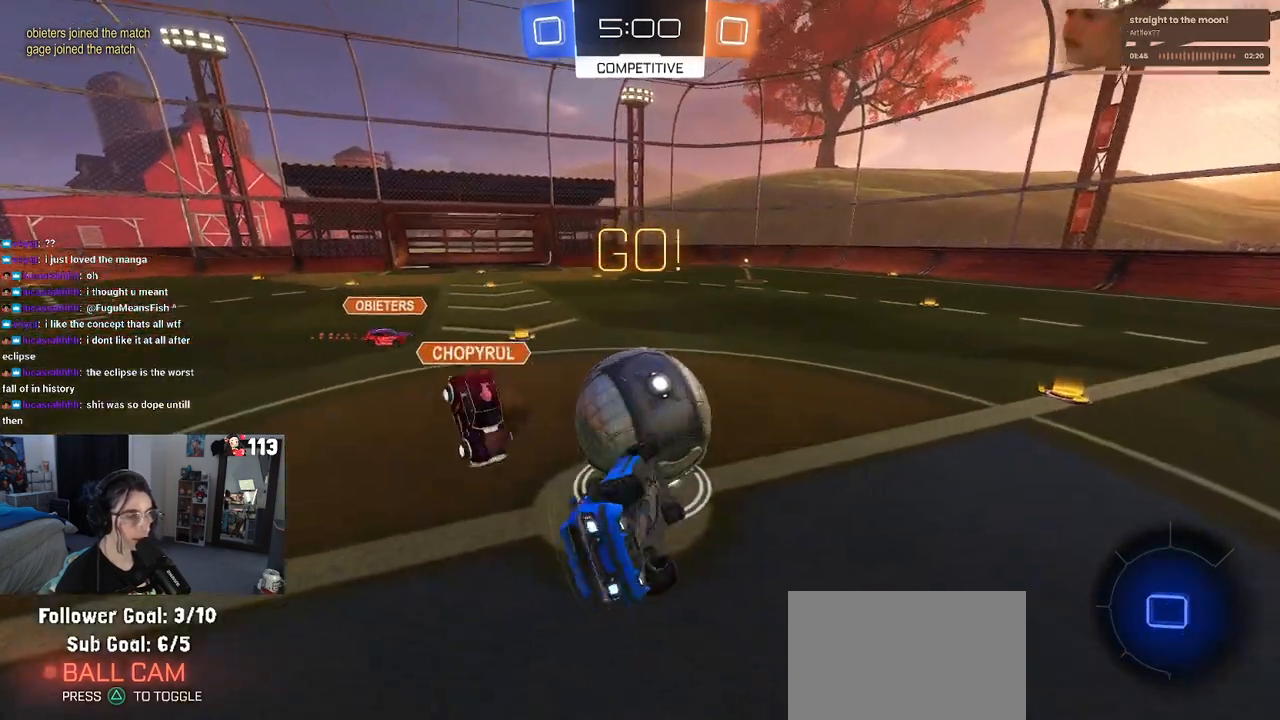
{"buttons": ["SQUARE", "R2"], "left_stick": "down-left", "right_stick": "center", "events": []}
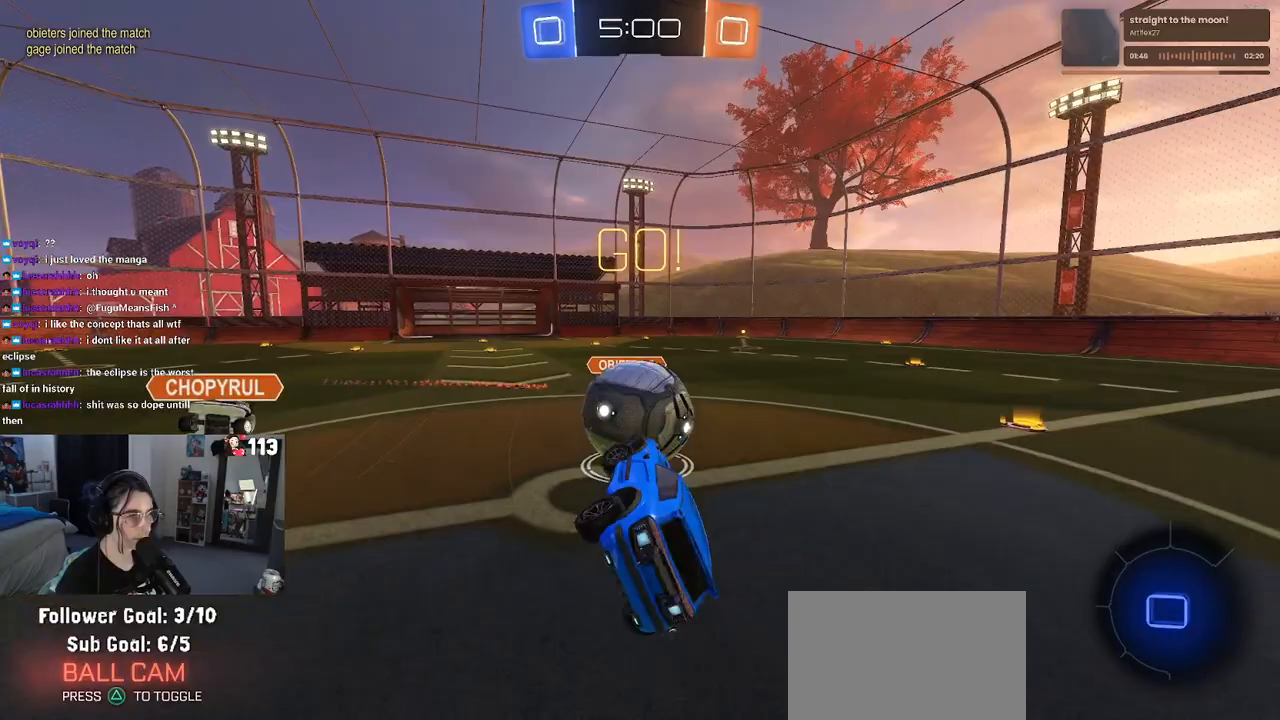
{"buttons": ["R2"], "left_stick": "left", "right_stick": "center", "events": [[117, "SQUARE", "up"], [117, "left_stick", "center"], [417, "left_stick", "left"]]}
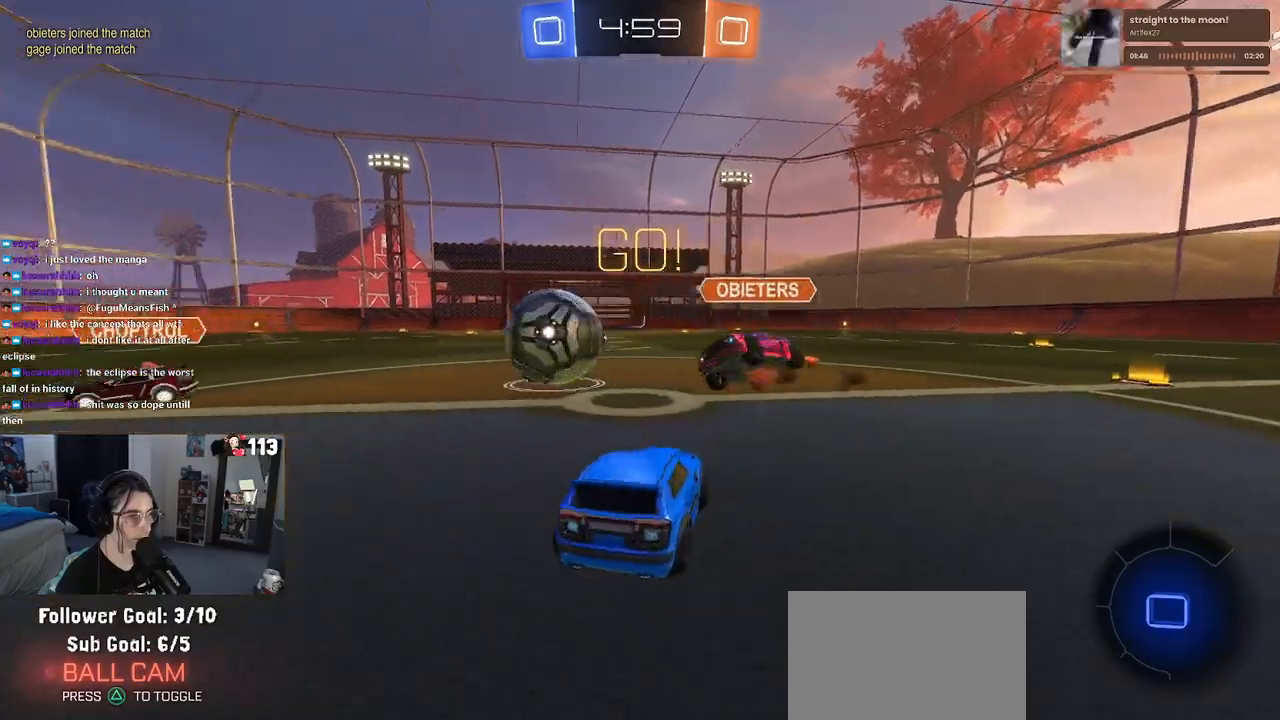
{"buttons": ["R2"], "left_stick": "center", "right_stick": "center", "events": [[50, "left_stick", "center"], [150, "left_stick", "left"], [267, "left_stick", "center"]]}
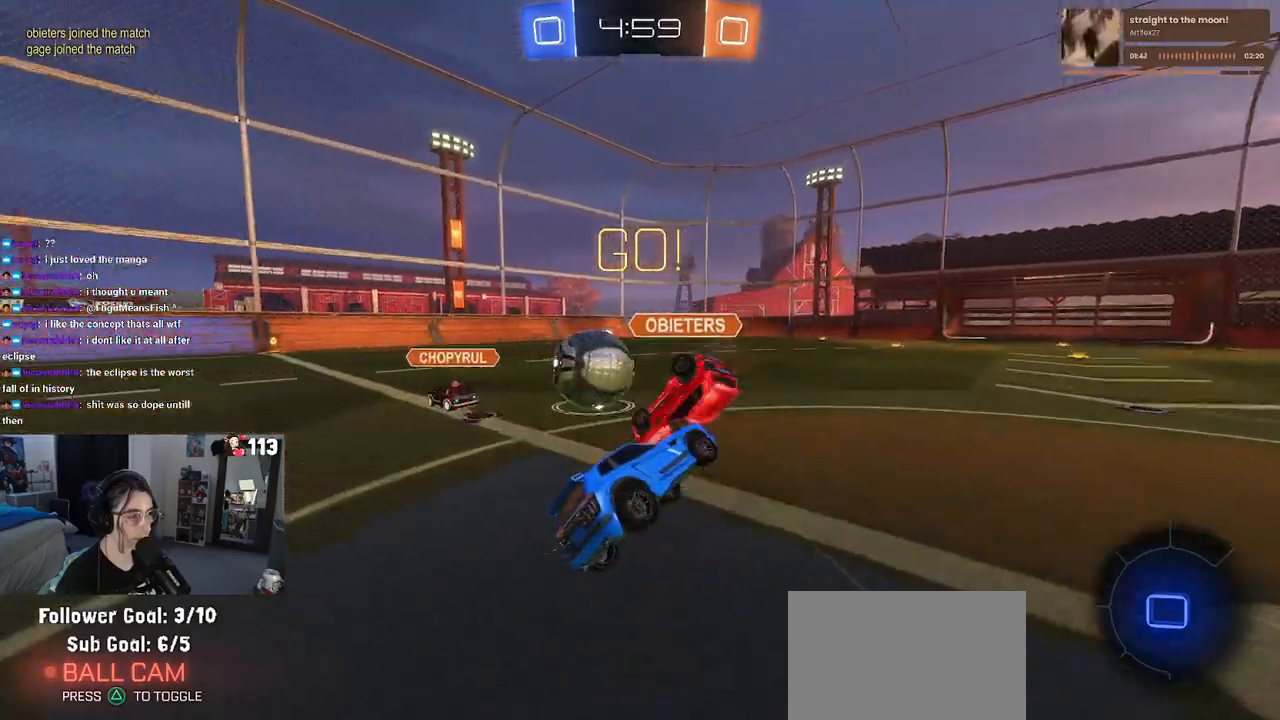
{"buttons": ["SQUARE", "R2"], "left_stick": "down-right", "right_stick": "center", "events": [[200, "left_stick", "left"], [267, "left_stick", "down"], [317, "left_stick", "down-right"], [333, "SQUARE", "down"]]}
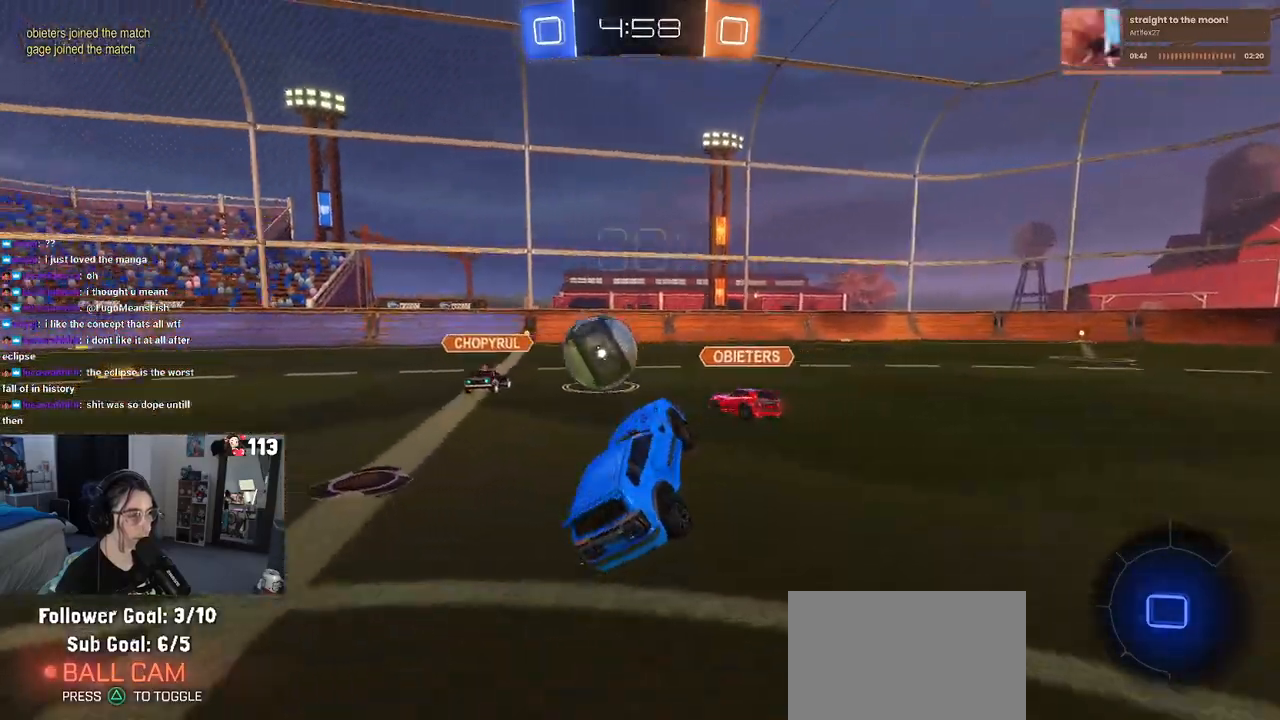
{"buttons": ["R2"], "left_stick": "left", "right_stick": "center", "events": [[17, "SQUARE", "up"], [33, "left_stick", "up-right"], [83, "left_stick", "up"], [133, "CROSS", "down"], [217, "CROSS", "up"], [317, "left_stick", "left"]]}
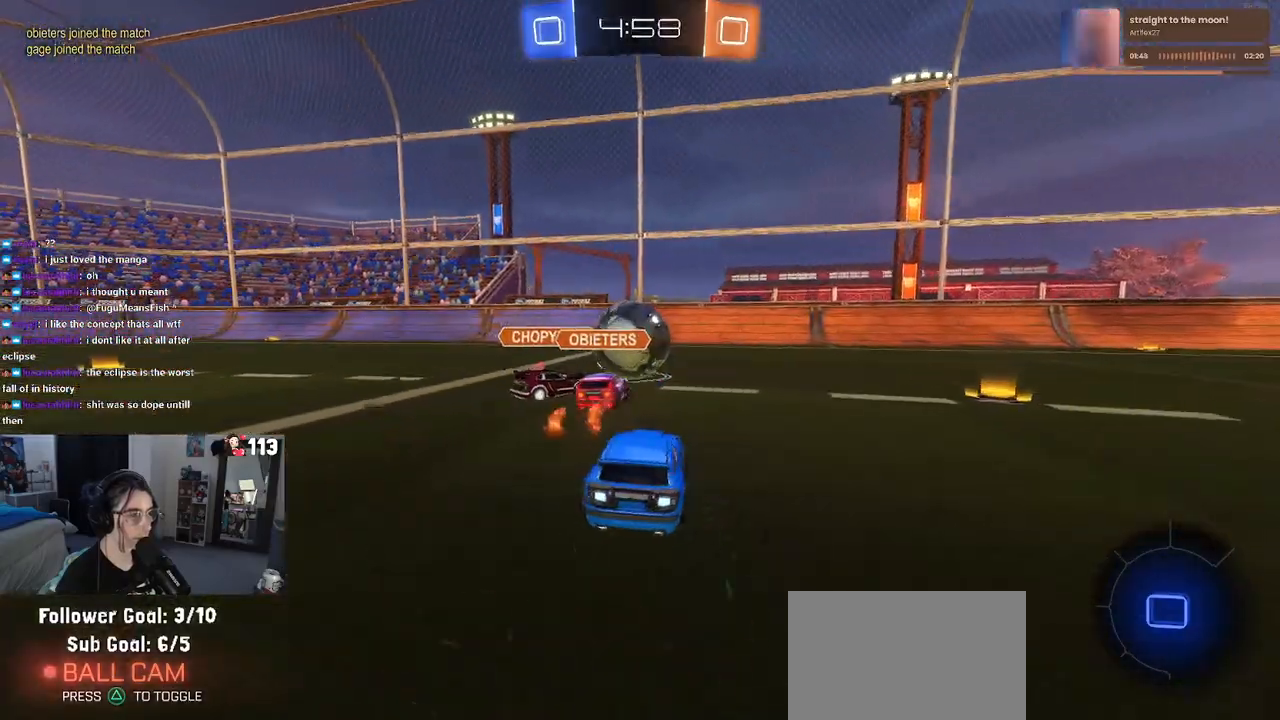
{"buttons": ["CROSS", "R2"], "left_stick": "up-left", "right_stick": "center", "events": [[350, "left_stick", "center"], [450, "CROSS", "down"], [467, "left_stick", "up-left"]]}
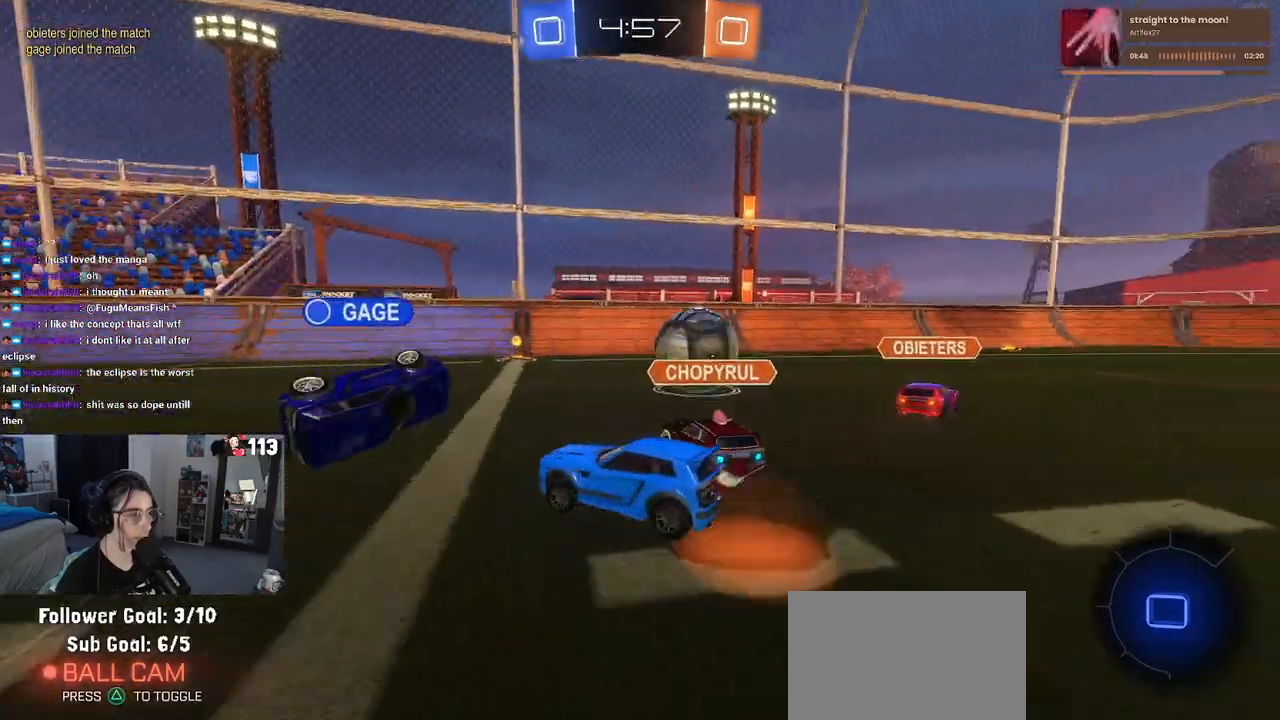
{"buttons": ["R2"], "left_stick": "down-left", "right_stick": "center", "events": [[33, "CROSS", "up"], [100, "CROSS", "down"], [167, "left_stick", "down-left"], [200, "CROSS", "up"], [217, "TRIANGLE", "down"], [317, "TRIANGLE", "up"]]}
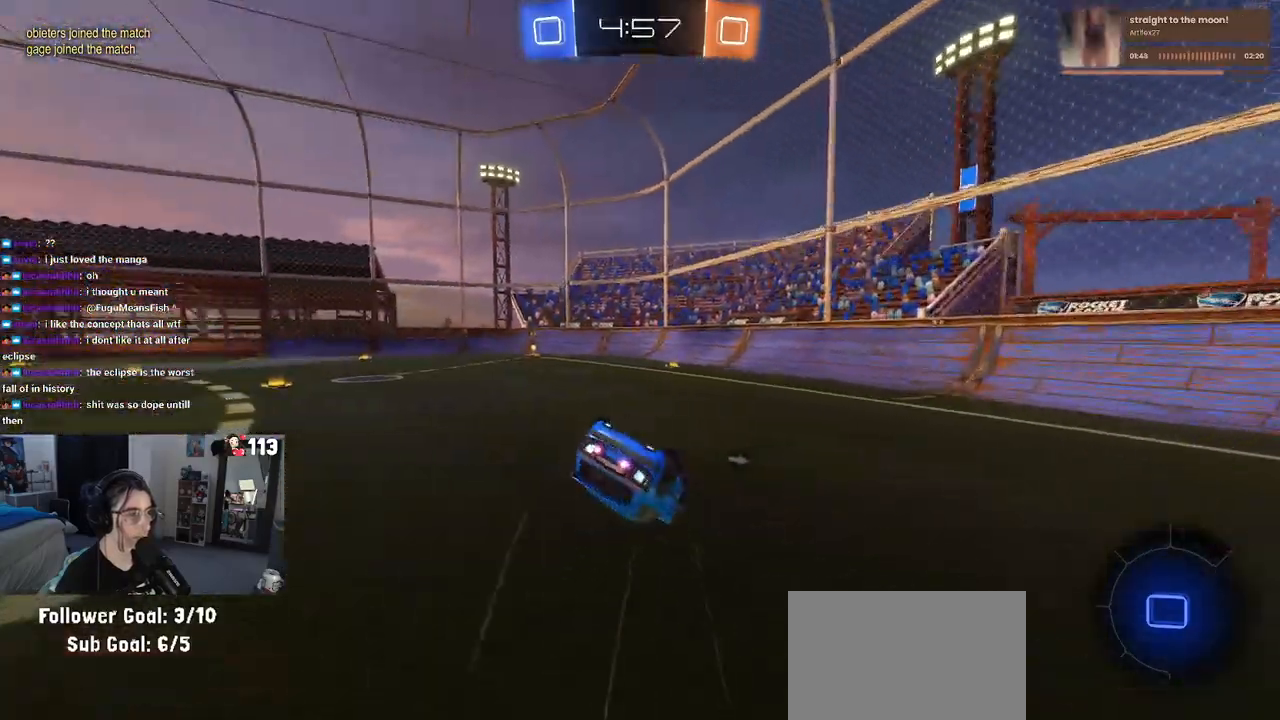
{"buttons": ["R2"], "left_stick": "down", "right_stick": "center", "events": [[83, "SQUARE", "down"], [467, "left_stick", "down"], [500, "SQUARE", "up"]]}
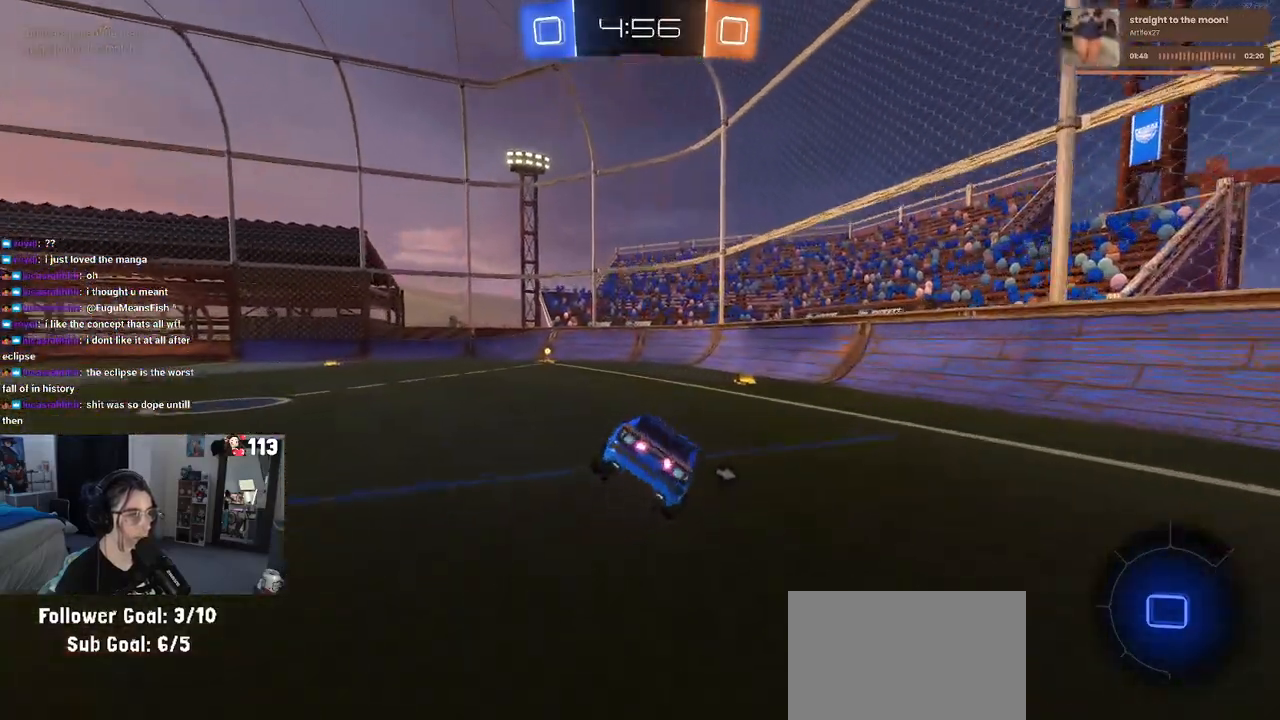
{"buttons": ["R2"], "left_stick": "up", "right_stick": "center", "events": [[217, "CROSS", "down"], [250, "CROSS", "up"], [450, "left_stick", "center"], [500, "left_stick", "up"]]}
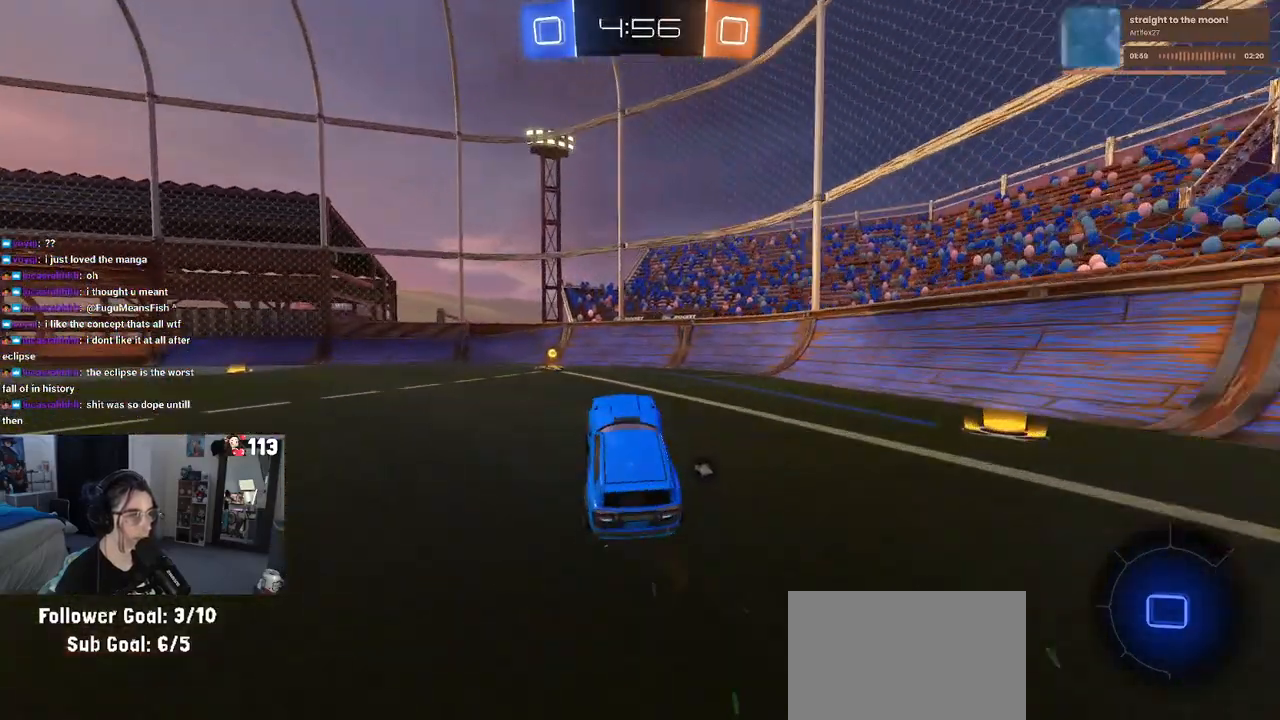
{"buttons": ["R2"], "left_stick": "center", "right_stick": "center", "events": [[67, "CROSS", "down"], [167, "CROSS", "up"], [200, "left_stick", "center"], [233, "TRIANGLE", "down"], [333, "TRIANGLE", "up"]]}
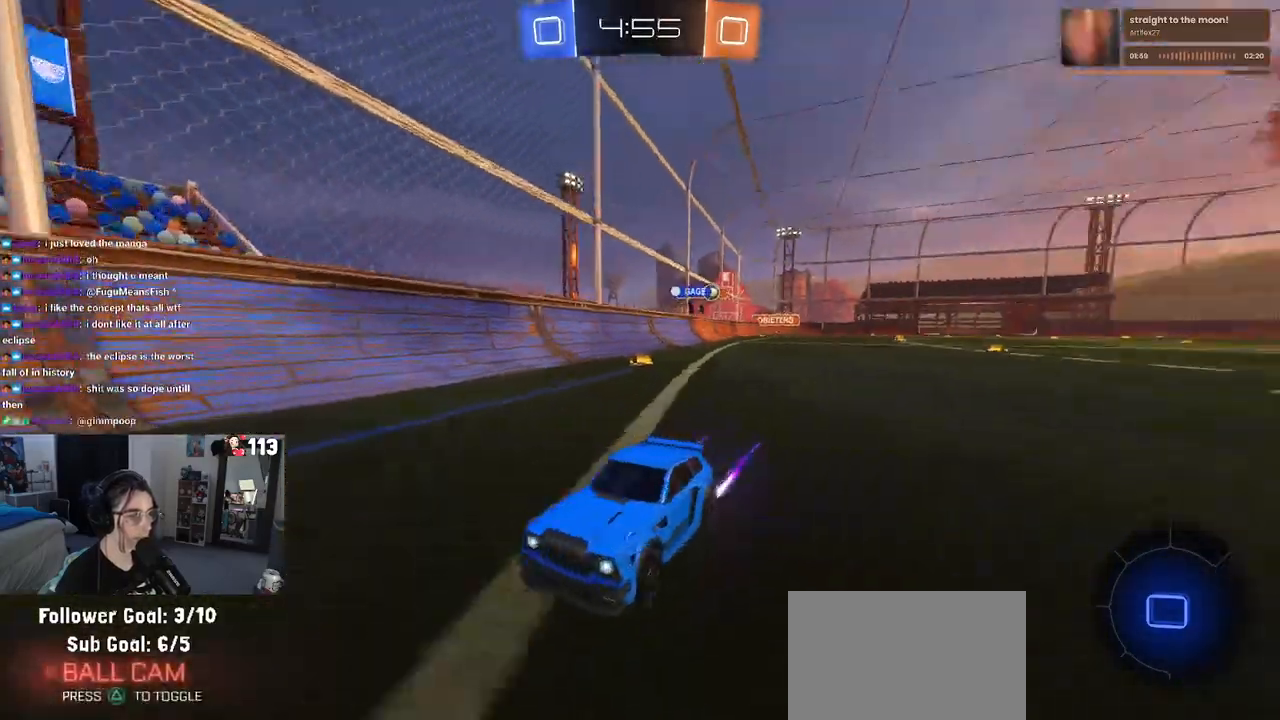
{"buttons": ["R2"], "left_stick": "left", "right_stick": "center", "events": [[17, "left_stick", "left"], [100, "SQUARE", "down"], [200, "SQUARE", "up"]]}
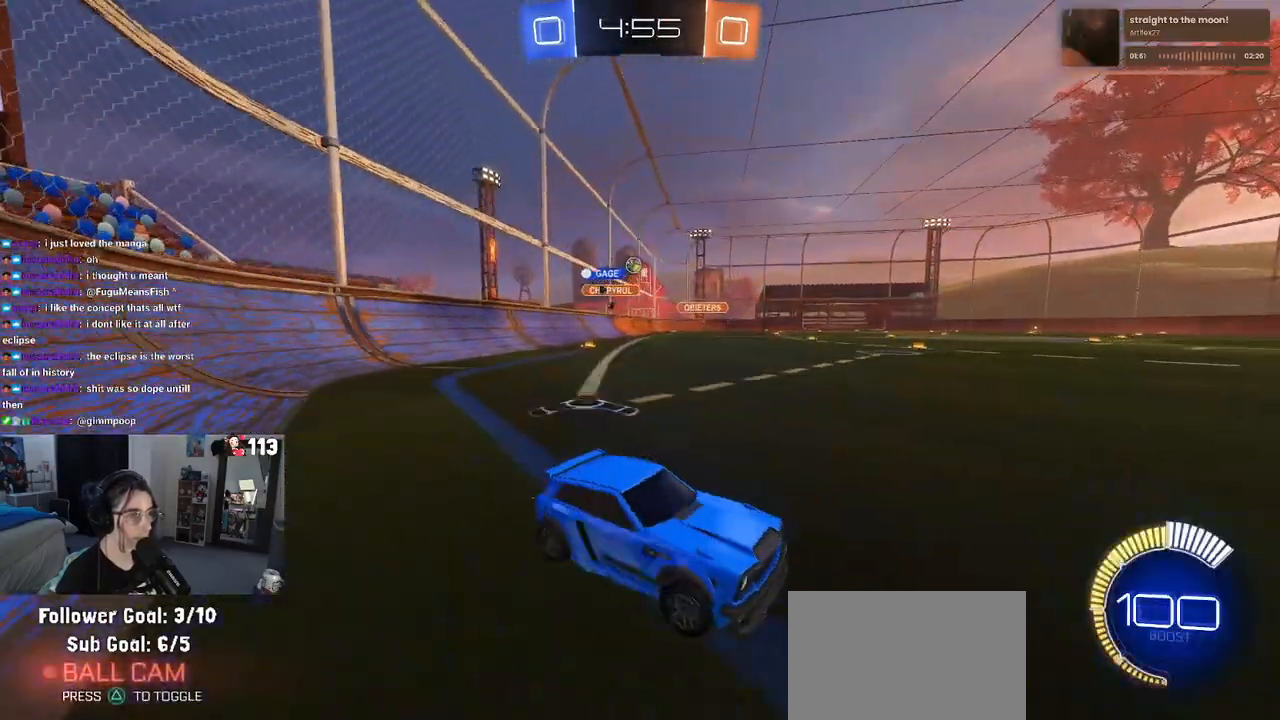
{"buttons": ["R2"], "left_stick": "left", "right_stick": "center", "events": [[300, "SQUARE", "down"], [433, "SQUARE", "up"]]}
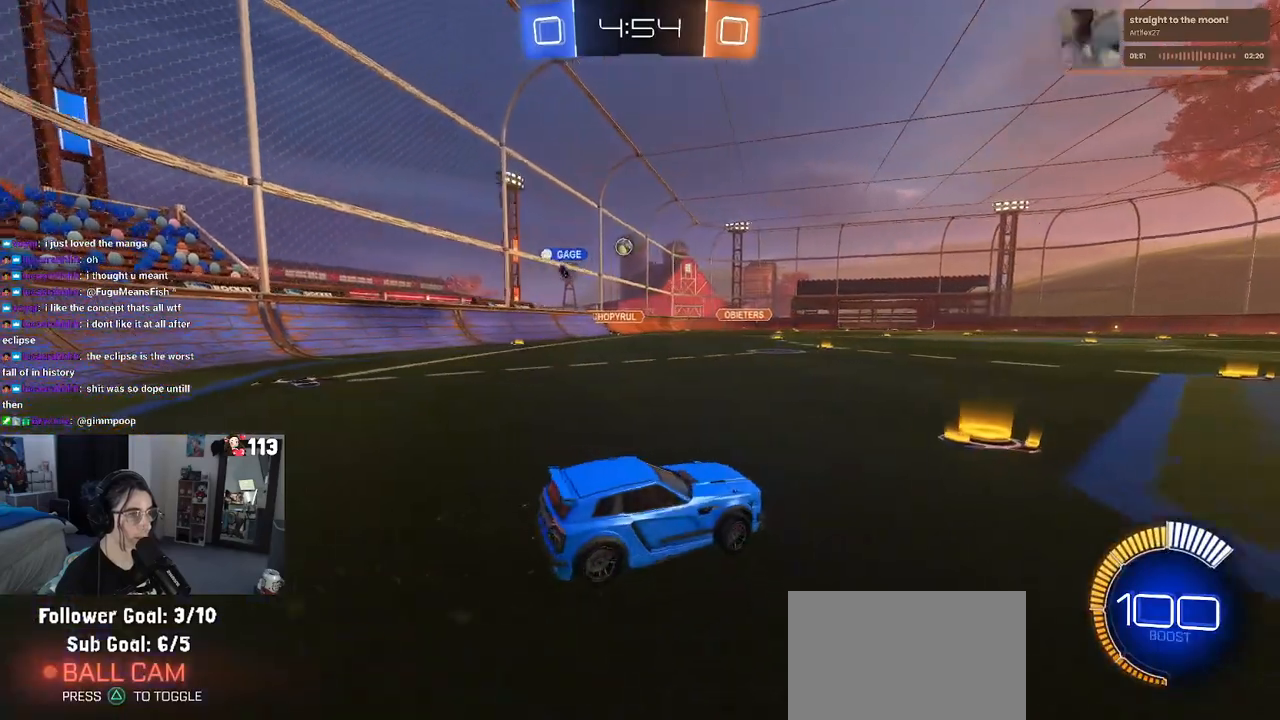
{"buttons": ["R2"], "left_stick": "left", "right_stick": "center", "events": []}
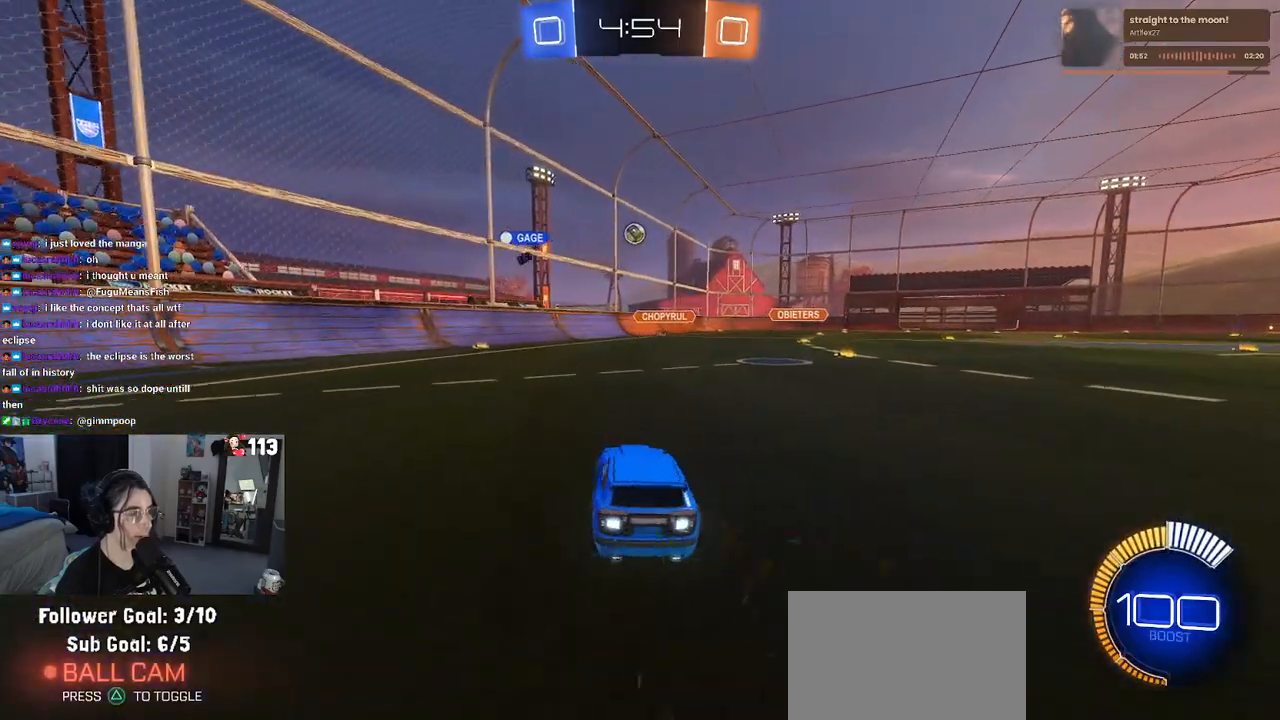
{"buttons": ["R2"], "left_stick": "center", "right_stick": "center", "events": [[17, "R1", "down"], [83, "left_stick", "center"], [433, "R1", "up"]]}
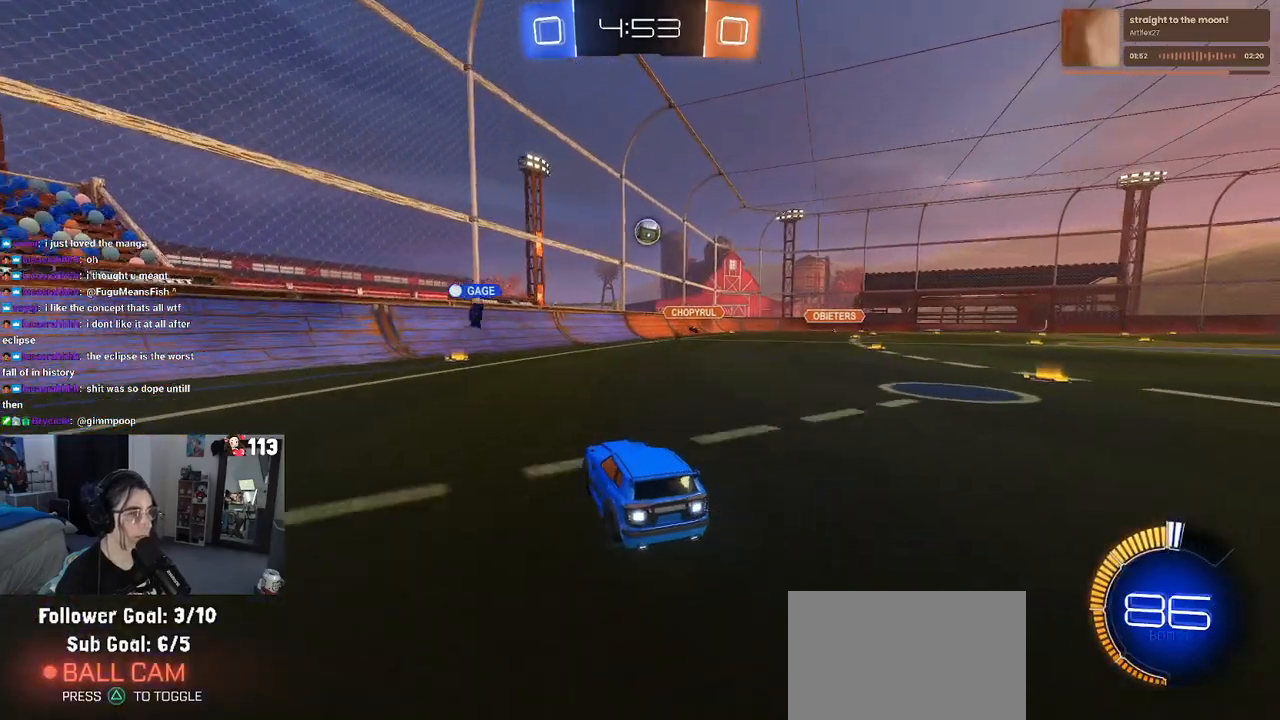
{"buttons": ["L2", "R2"], "left_stick": "right", "right_stick": "center", "events": [[200, "L2", "down"], [217, "R2", "up"], [233, "left_stick", "right"], [450, "R2", "down"]]}
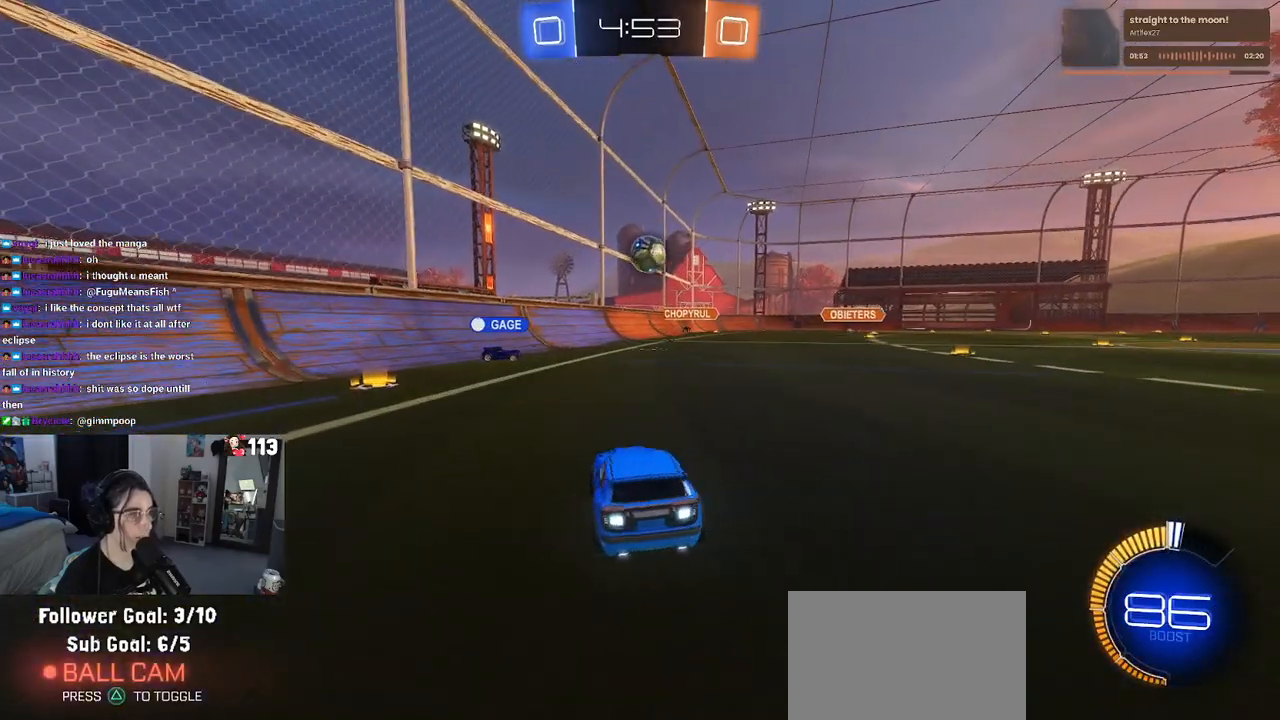
{"buttons": ["R2"], "left_stick": "right", "right_stick": "center", "events": [[50, "L2", "up"], [183, "left_stick", "center"], [450, "left_stick", "right"]]}
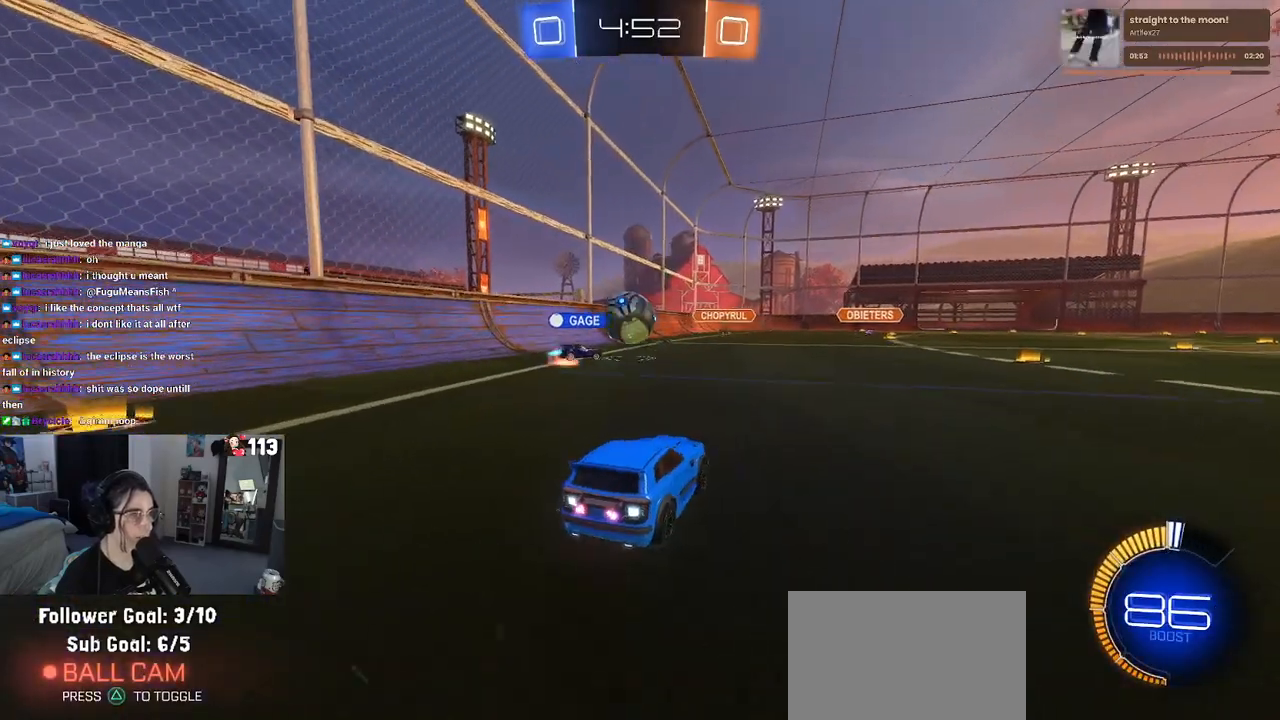
{"buttons": ["R2"], "left_stick": "right", "right_stick": "center", "events": [[67, "left_stick", "center"], [417, "left_stick", "right"]]}
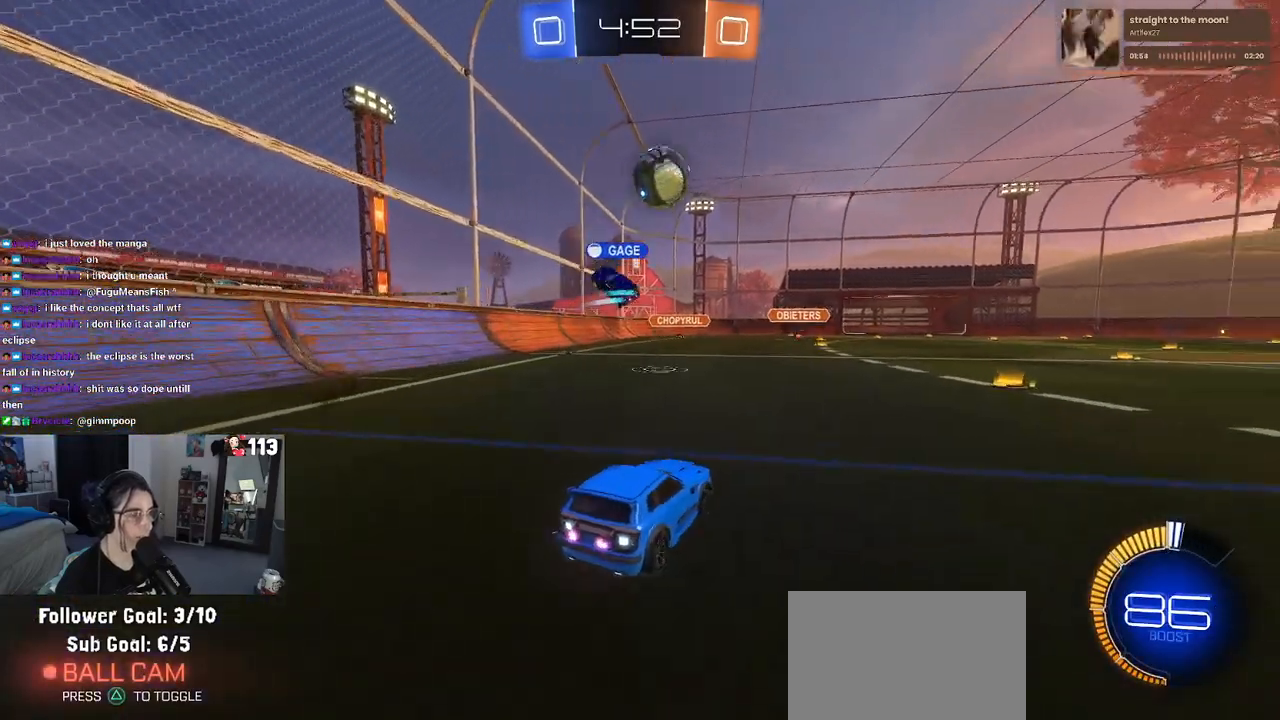
{"buttons": ["R2"], "left_stick": "center", "right_stick": "center", "events": [[133, "left_stick", "center"]]}
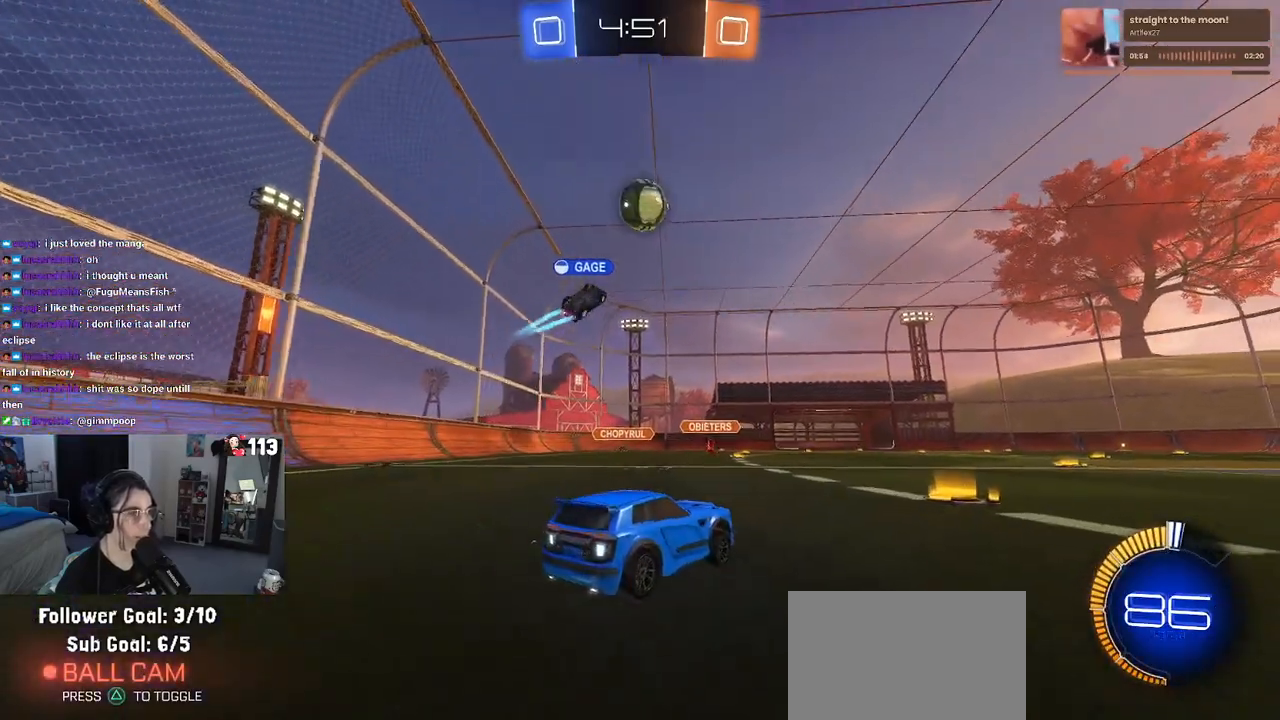
{"buttons": ["R2"], "left_stick": "right", "right_stick": "center", "events": [[17, "left_stick", "down-right"], [367, "left_stick", "right"]]}
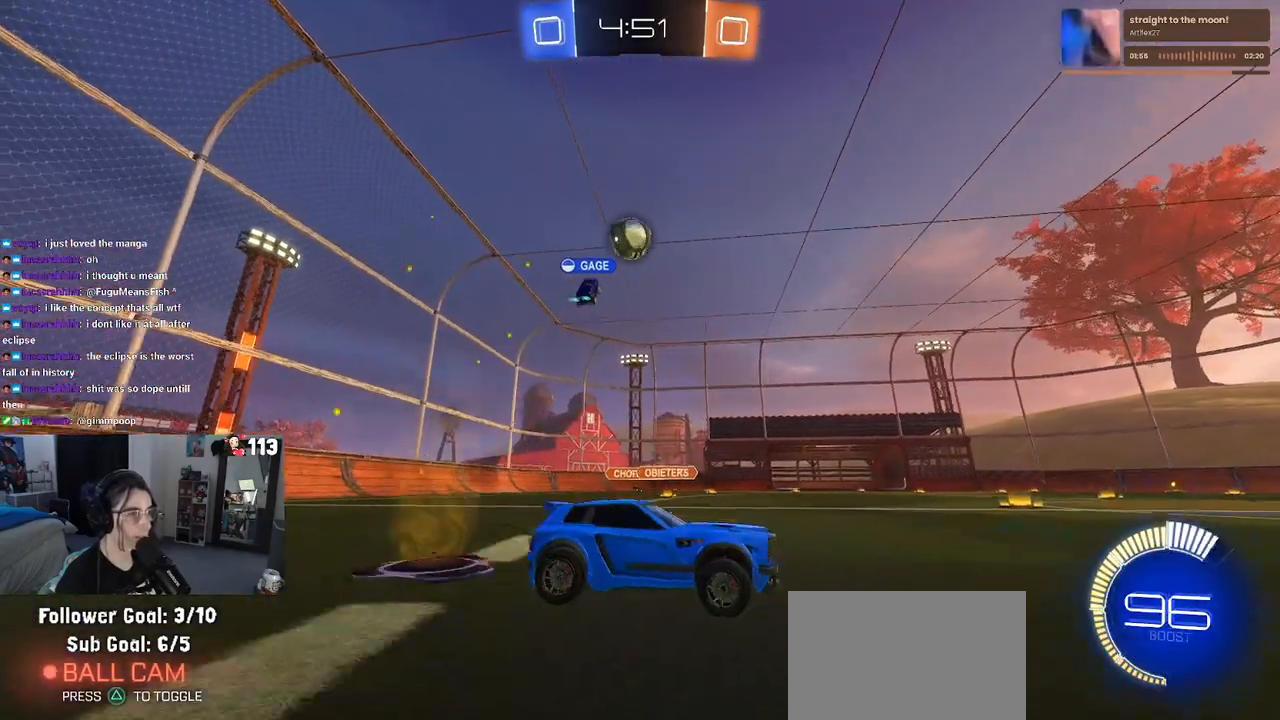
{"buttons": ["R2"], "left_stick": "left", "right_stick": "center", "events": [[100, "left_stick", "center"], [300, "left_stick", "left"]]}